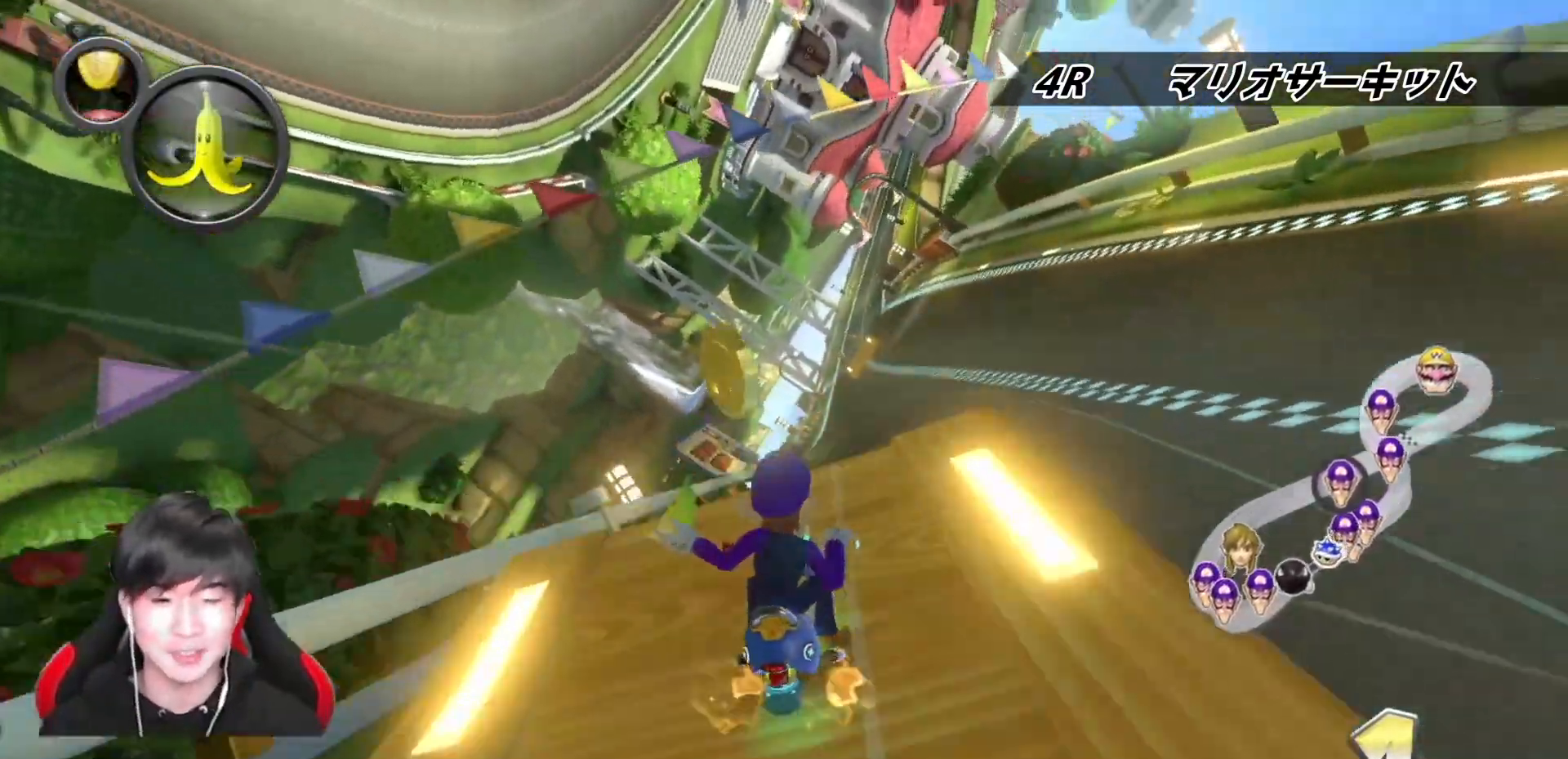
Gameplay with a controller (Nintendo layout); each line is a JSON object with the inputs held at the frame after it. "events" lists button and stick changes between this image and that frame as [ms after this image, input, new state], when the widget could be followed in between. Not read: DPAD_DOWN DPAD_LEFT DPAD_RIGHT L2 L3 R2 R3.
{"buttons": ["A"], "left_stick": "center", "right_stick": "center", "events": [[83, "R1", "up"]]}
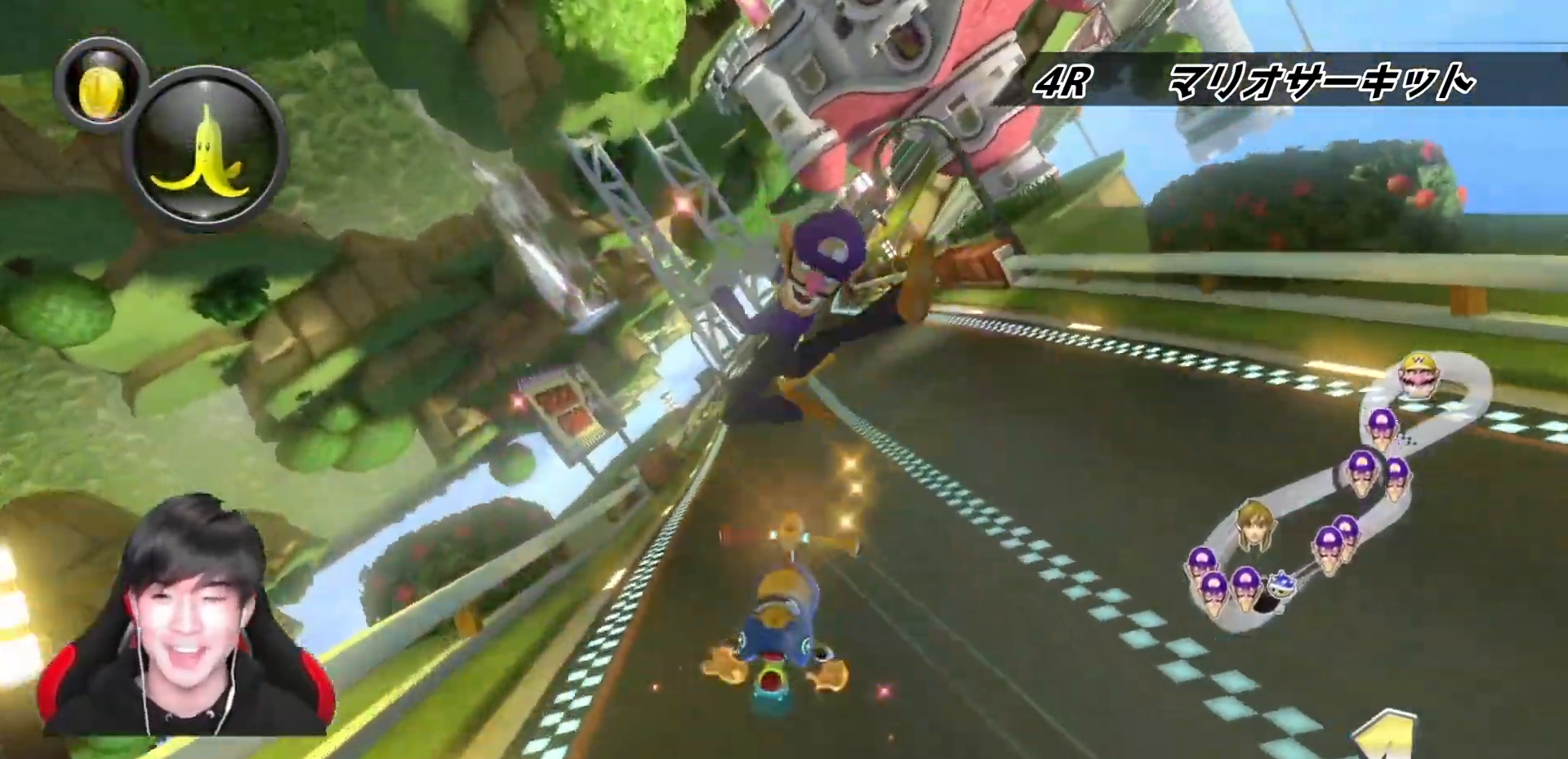
{"buttons": ["A"], "left_stick": "center", "right_stick": "center", "events": [[250, "left_stick", "left"], [350, "left_stick", "center"]]}
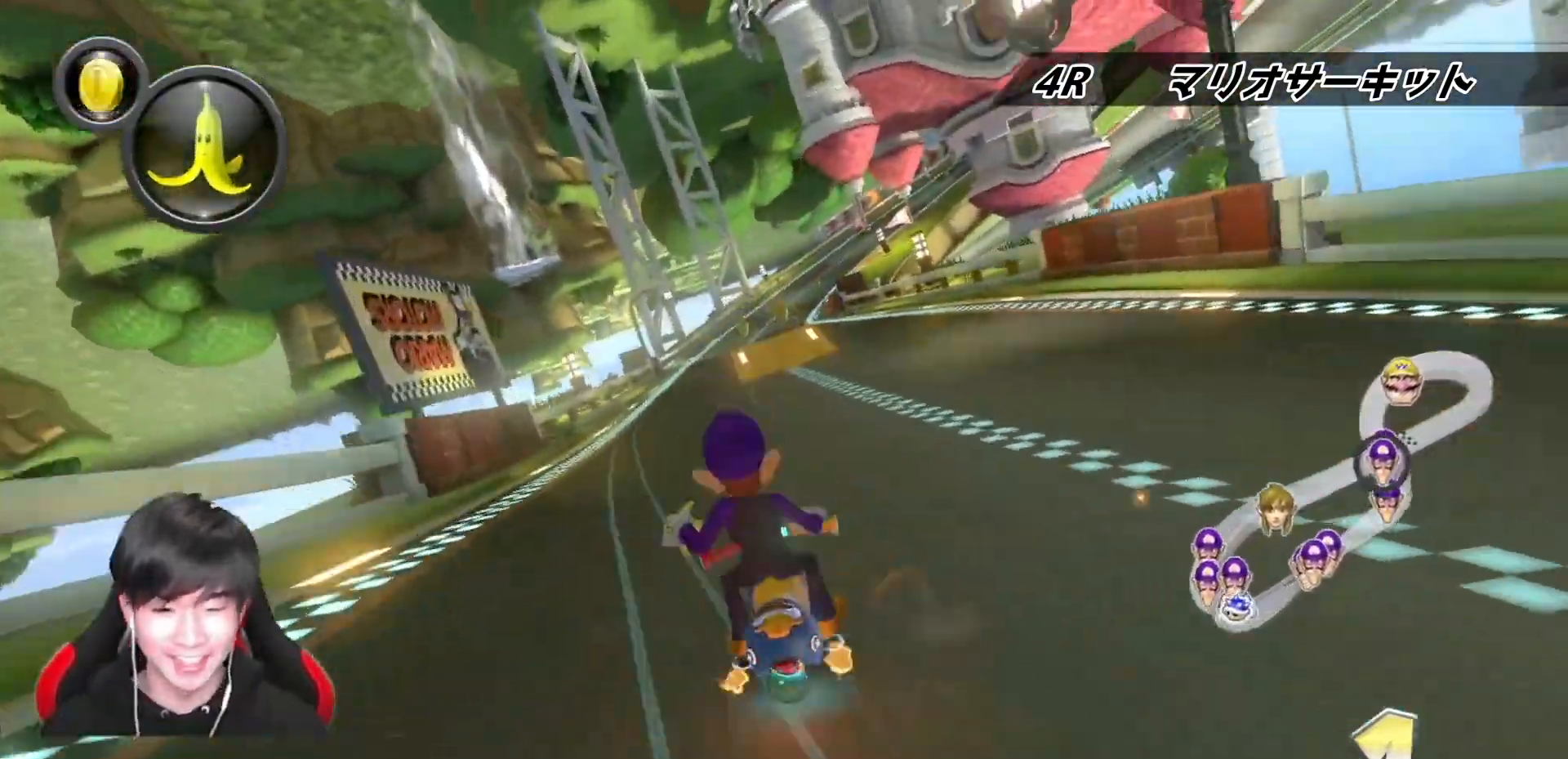
{"buttons": ["A"], "left_stick": "center", "right_stick": "center", "events": [[167, "R1", "down"], [317, "left_stick", "right"], [450, "R1", "up"], [467, "left_stick", "center"]]}
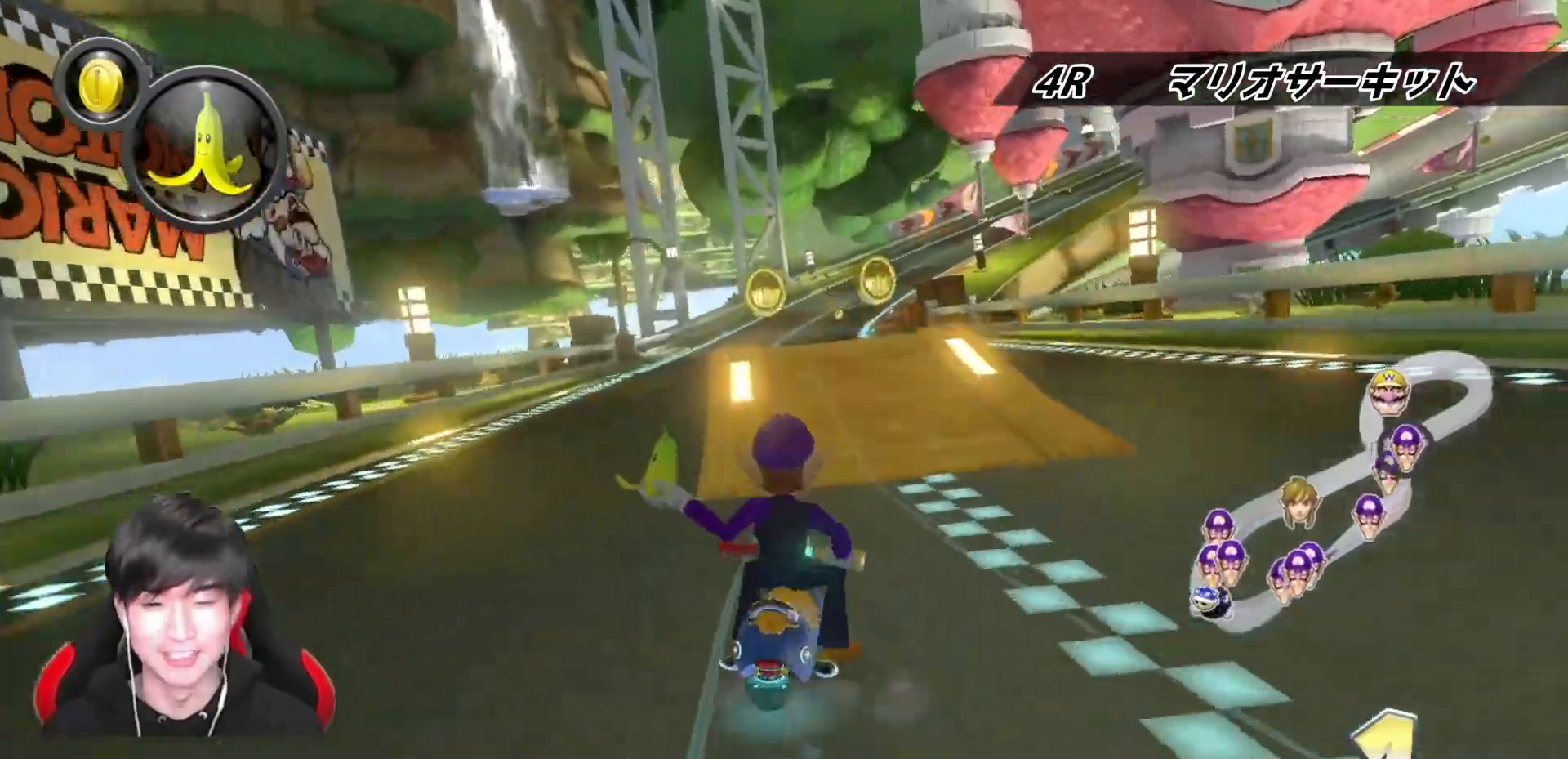
{"buttons": ["A"], "left_stick": "right", "right_stick": "center", "events": [[67, "left_stick", "right"], [167, "R1", "down"], [233, "left_stick", "center"], [250, "R1", "up"], [467, "left_stick", "right"]]}
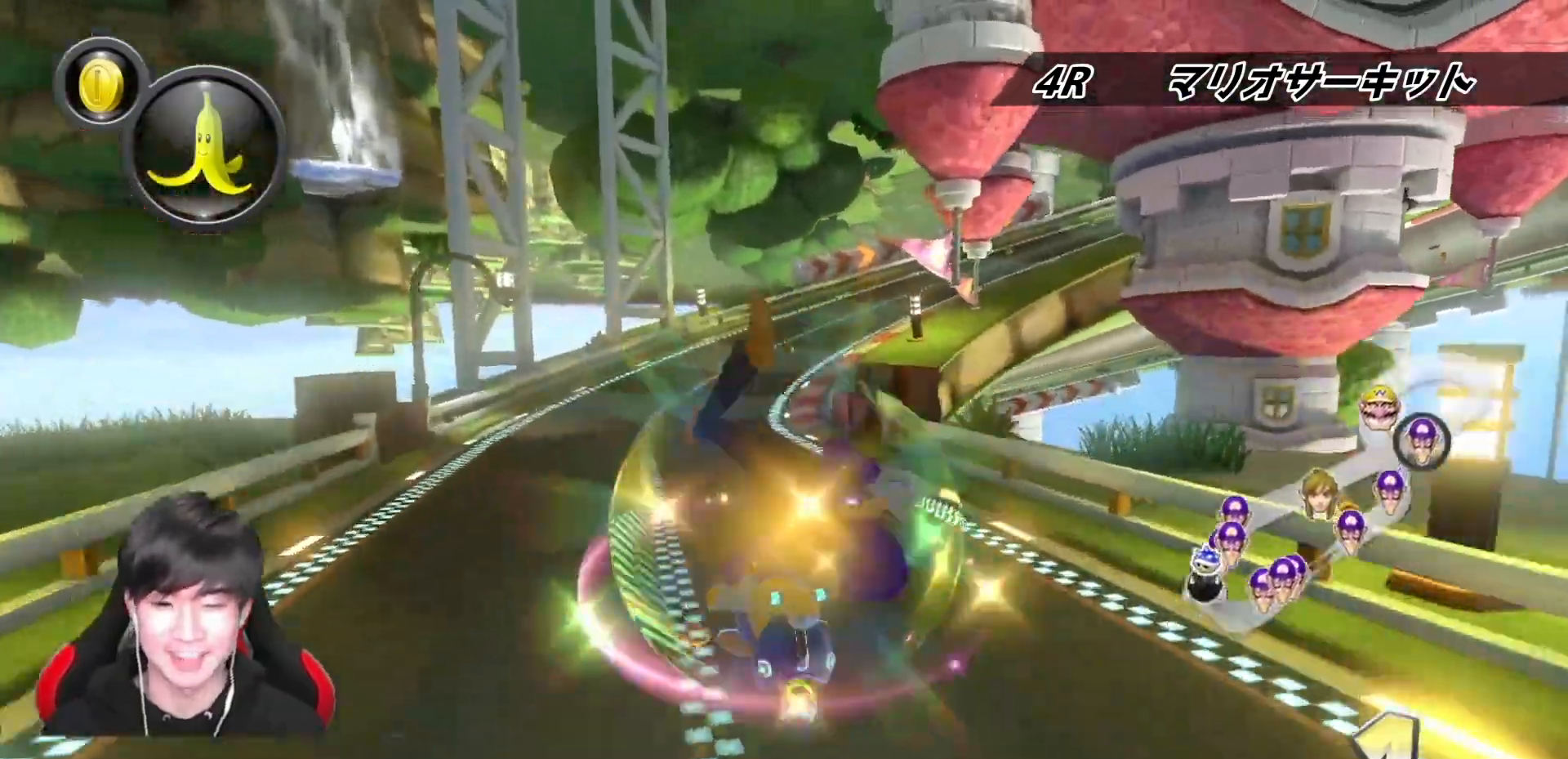
{"buttons": ["A", "R1"], "left_stick": "up-right", "right_stick": "center", "events": [[83, "left_stick", "center"], [183, "R1", "down"], [233, "left_stick", "up-right"]]}
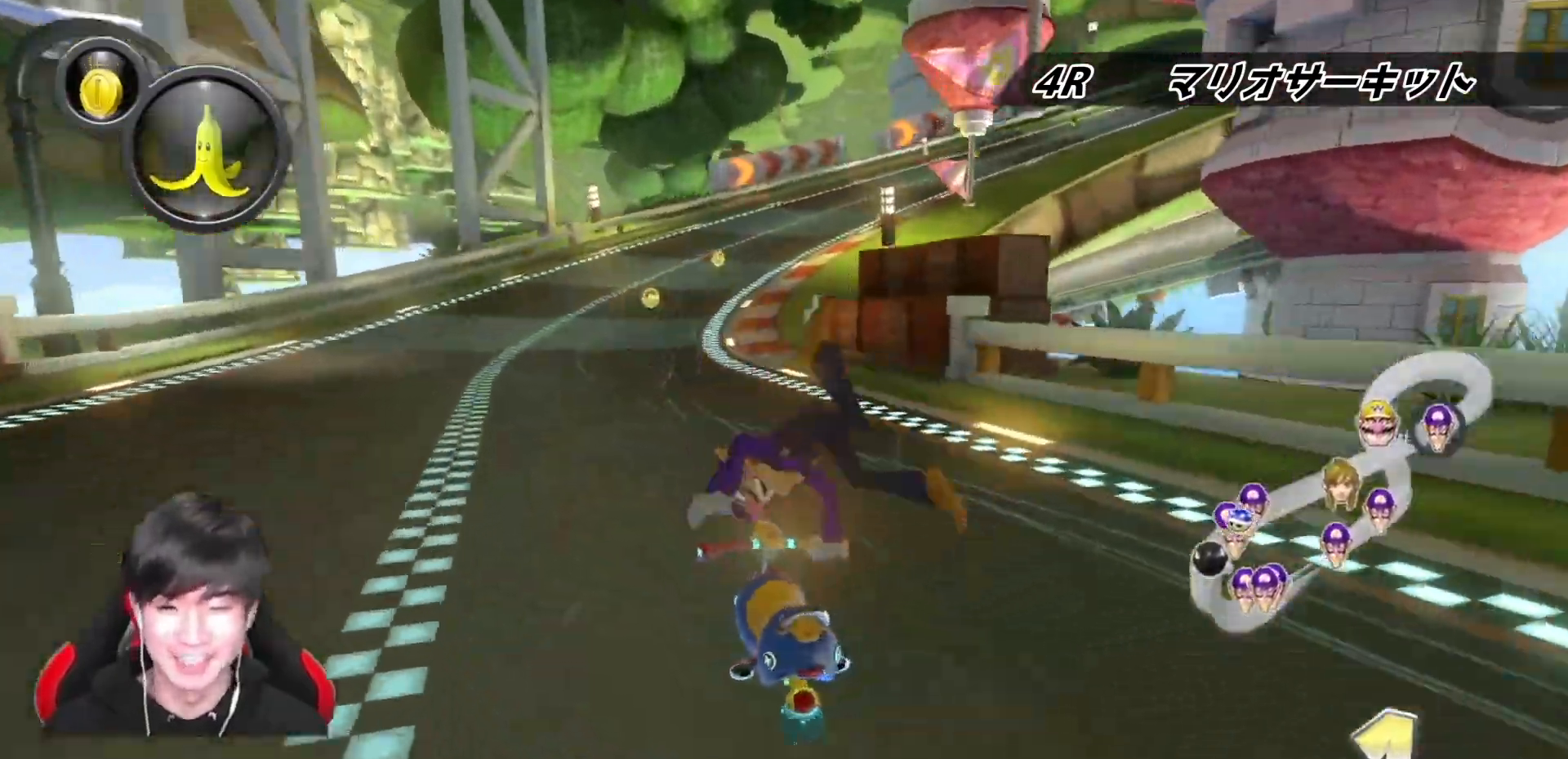
{"buttons": ["A", "R1"], "left_stick": "up-left", "right_stick": "center", "events": [[483, "left_stick", "up-left"]]}
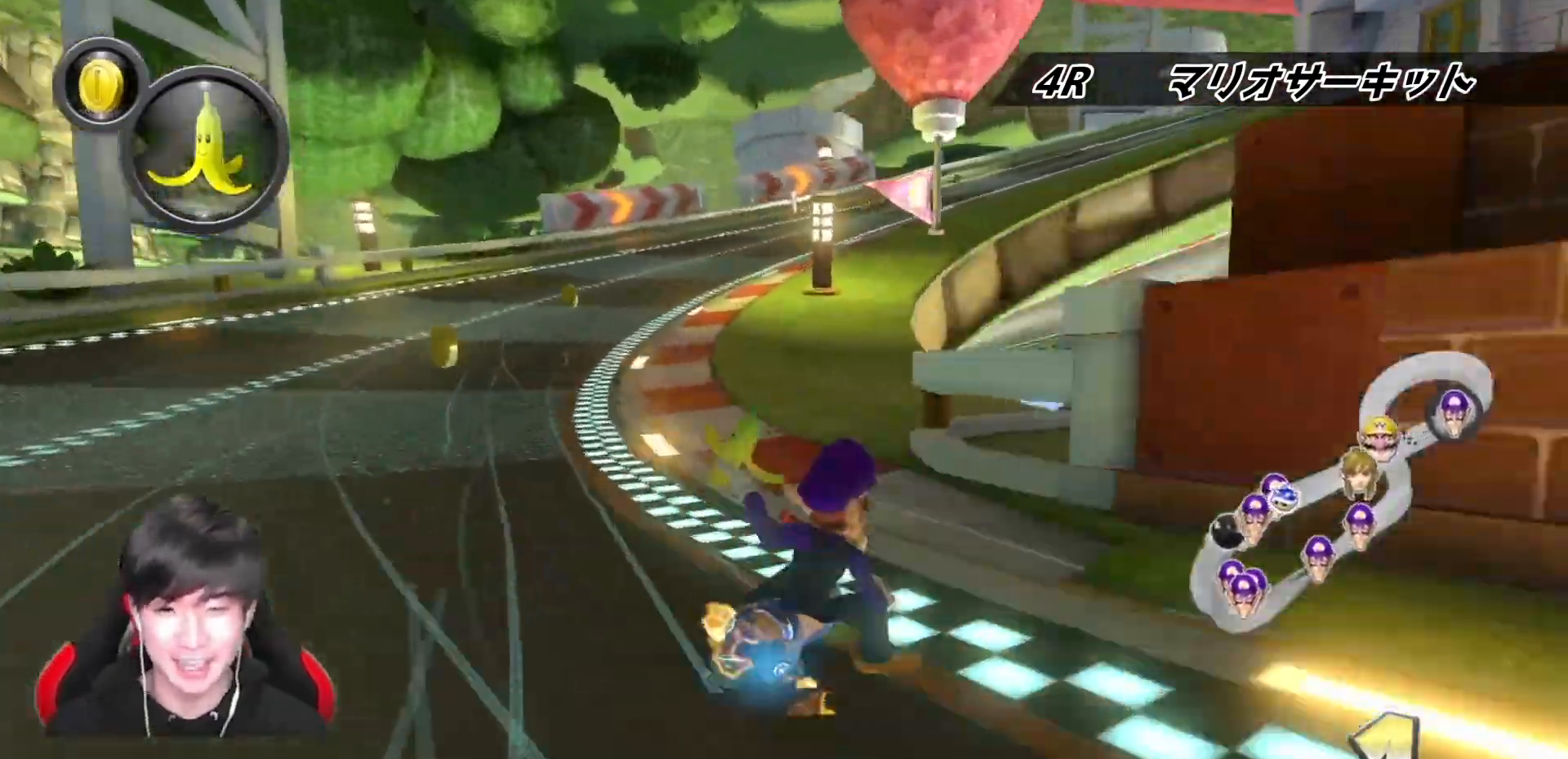
{"buttons": ["A", "R1"], "left_stick": "up-right", "right_stick": "center", "events": [[350, "left_stick", "up-right"]]}
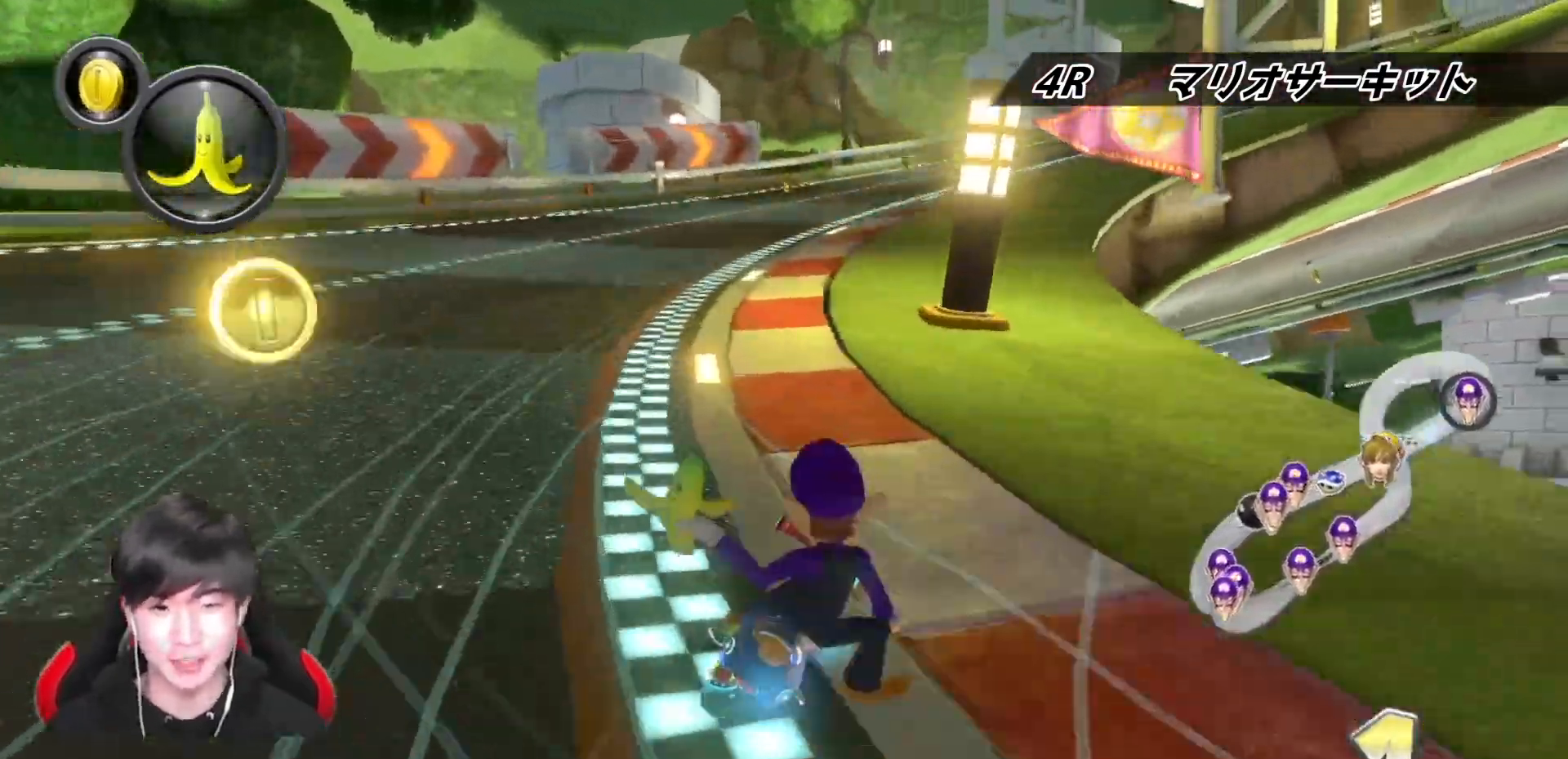
{"buttons": ["A", "R1"], "left_stick": "up-right", "right_stick": "center", "events": [[250, "left_stick", "up-left"], [417, "left_stick", "up-right"]]}
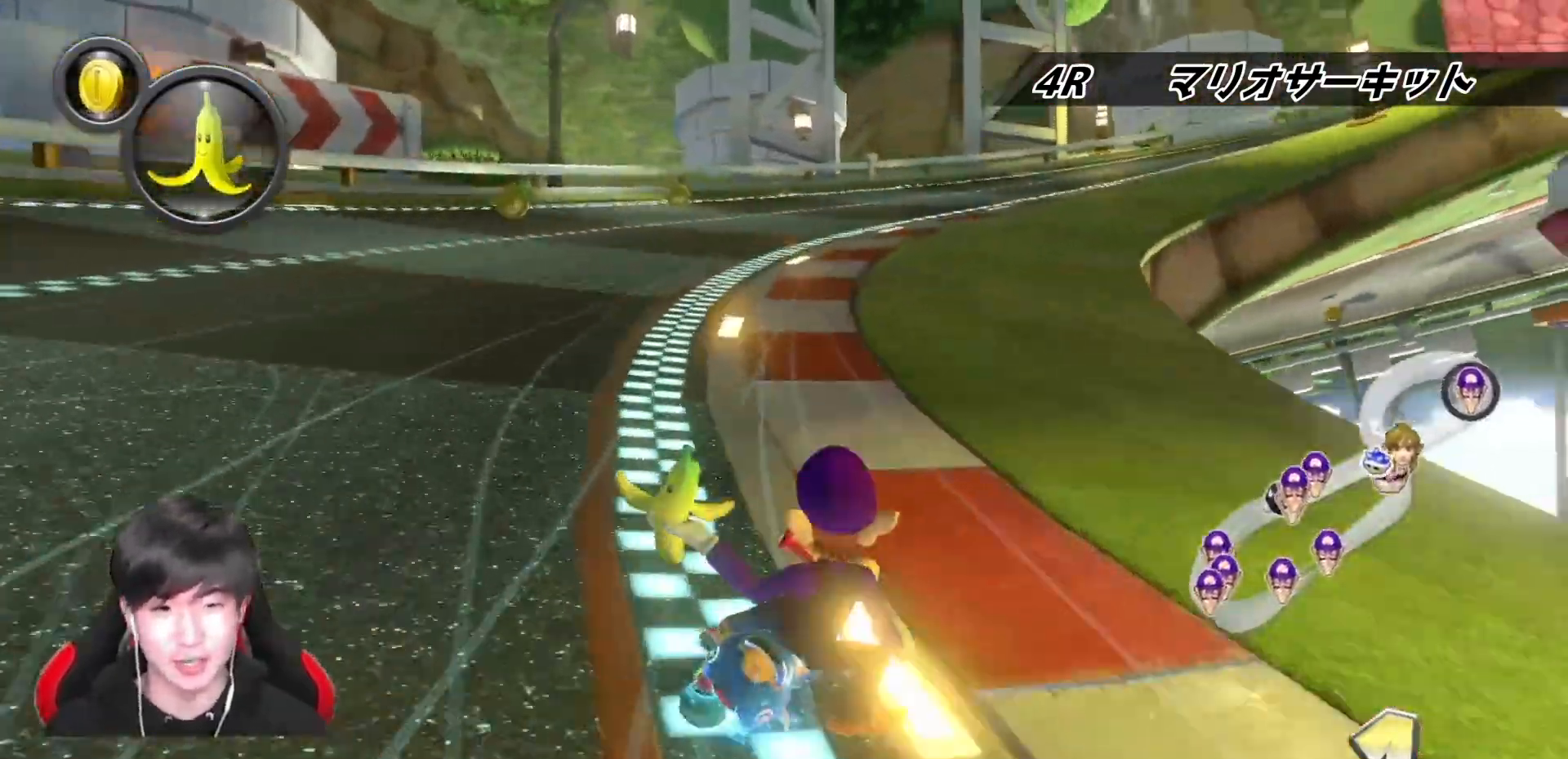
{"buttons": ["A", "R1"], "left_stick": "left", "right_stick": "center", "events": [[133, "left_stick", "up-left"], [283, "left_stick", "center"], [400, "left_stick", "left"]]}
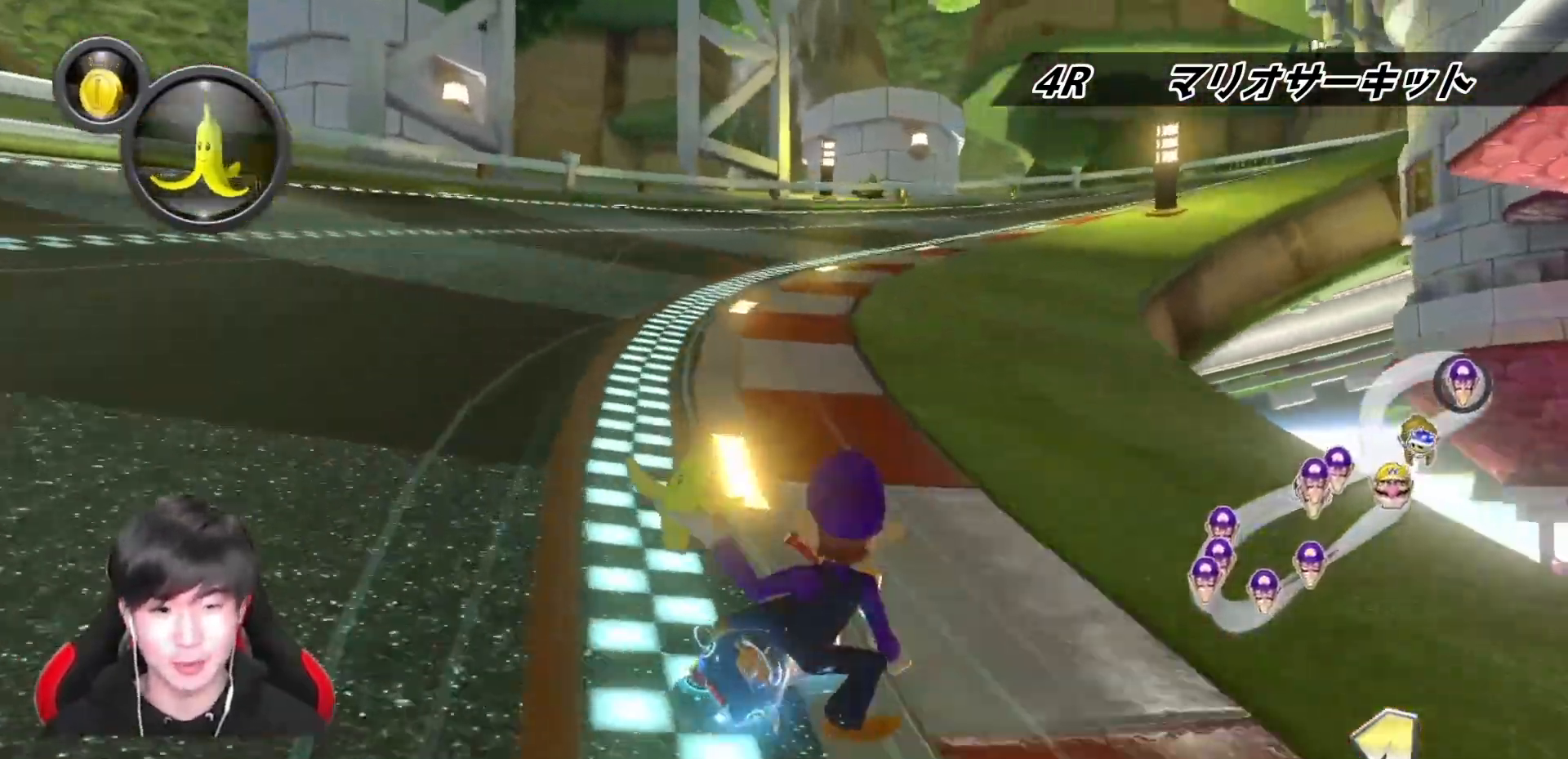
{"buttons": ["A", "R1"], "left_stick": "center", "right_stick": "center", "events": [[467, "left_stick", "center"]]}
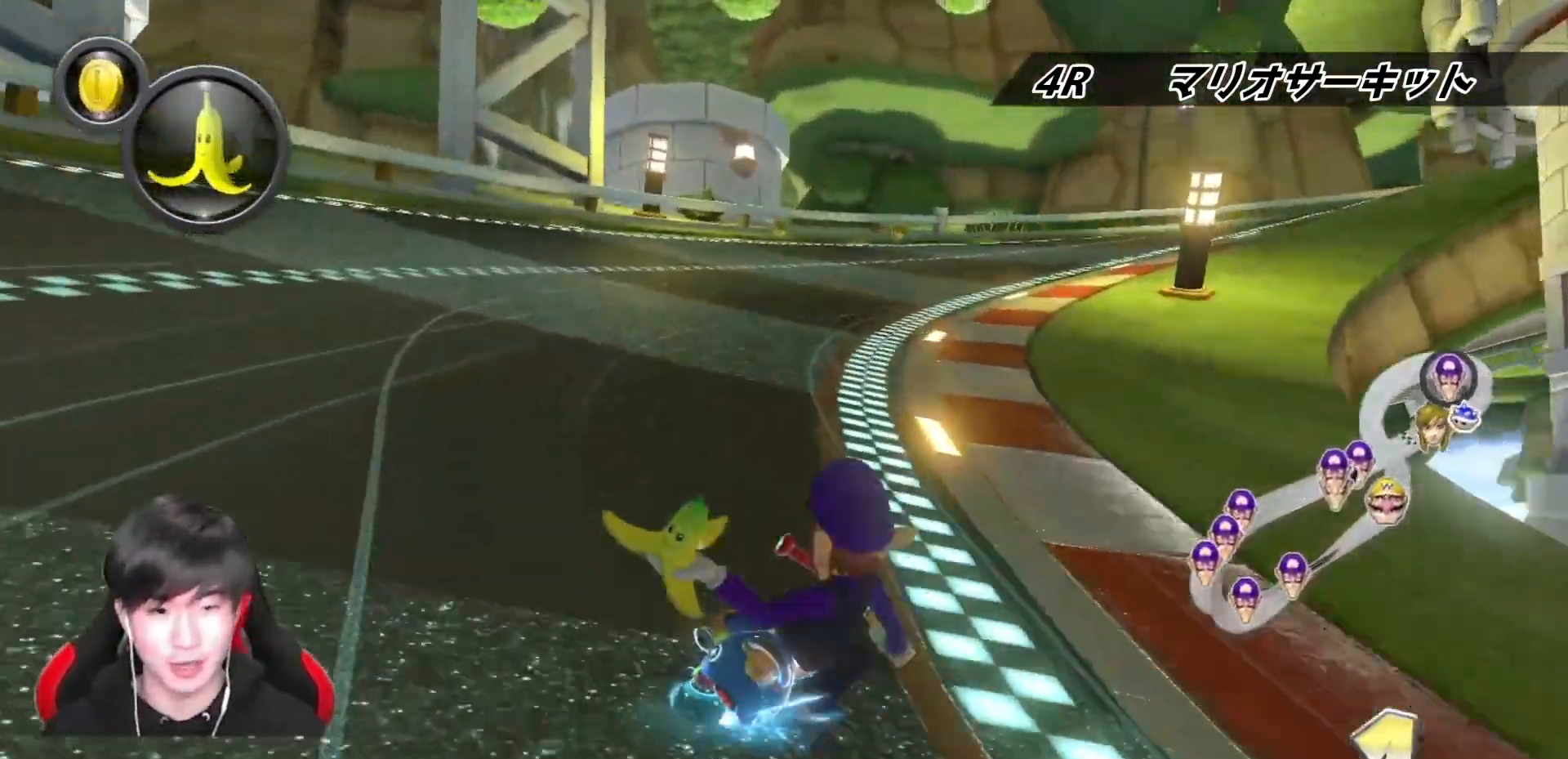
{"buttons": ["A", "R1"], "left_stick": "right", "right_stick": "center", "events": [[17, "left_stick", "right"]]}
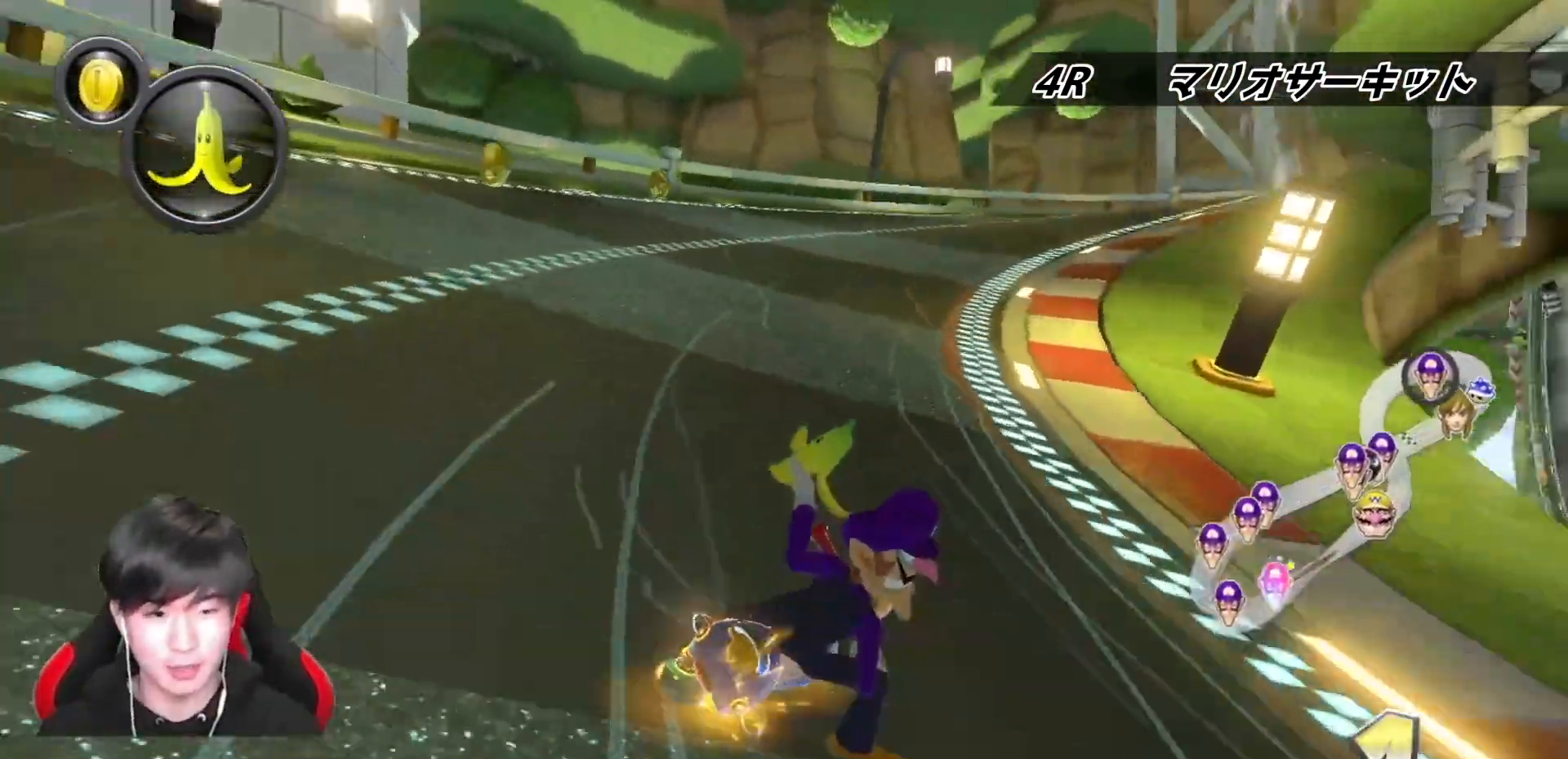
{"buttons": ["A", "R1"], "left_stick": "left", "right_stick": "center", "events": [[33, "left_stick", "up-right"], [67, "L1", "down"], [167, "L1", "up"], [200, "left_stick", "up-left"], [283, "left_stick", "left"]]}
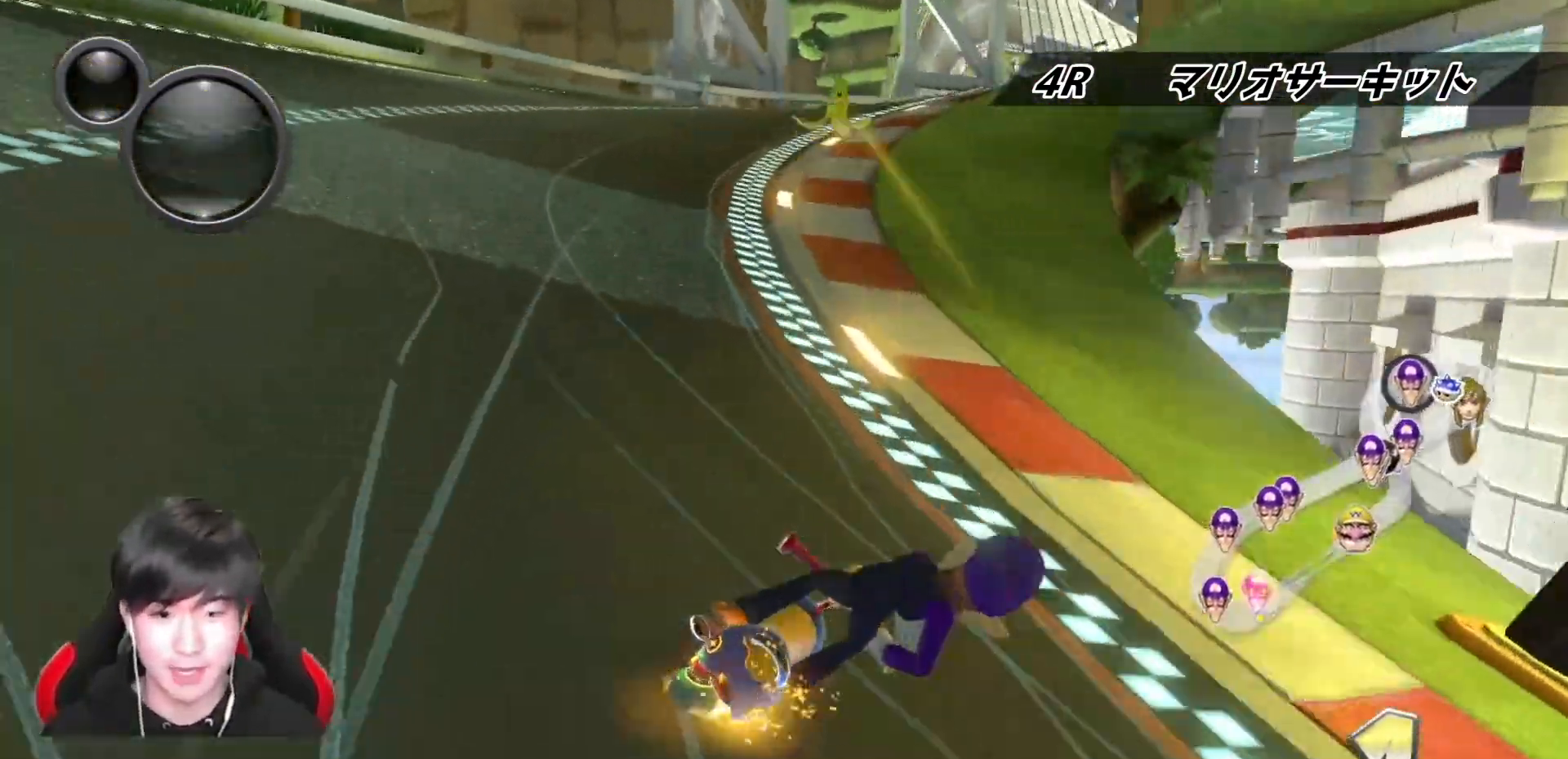
{"buttons": ["A", "R1"], "left_stick": "left", "right_stick": "center", "events": [[67, "left_stick", "right"], [183, "left_stick", "left"]]}
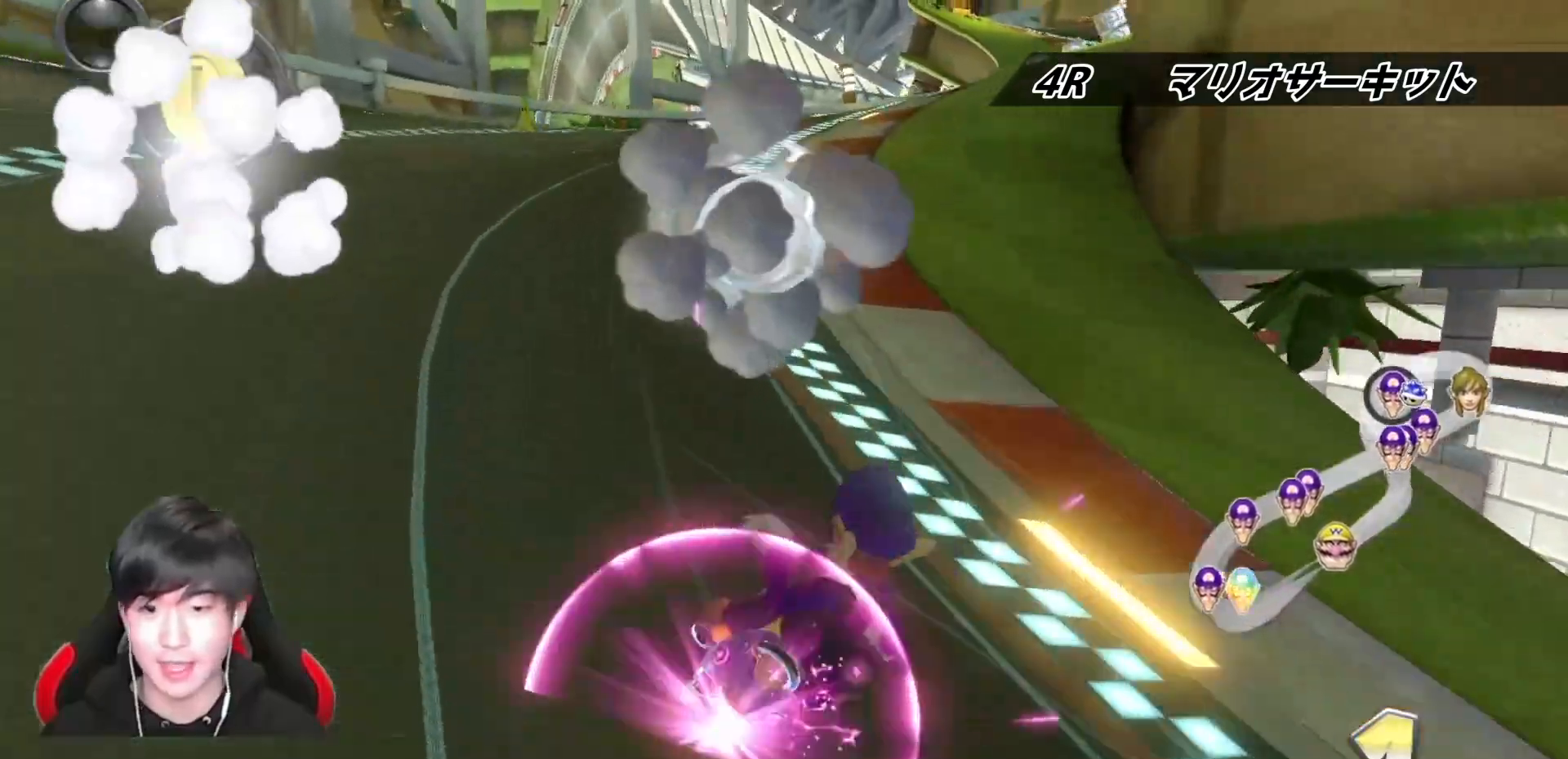
{"buttons": ["A", "R1"], "left_stick": "down-right", "right_stick": "center", "events": [[500, "left_stick", "down-right"]]}
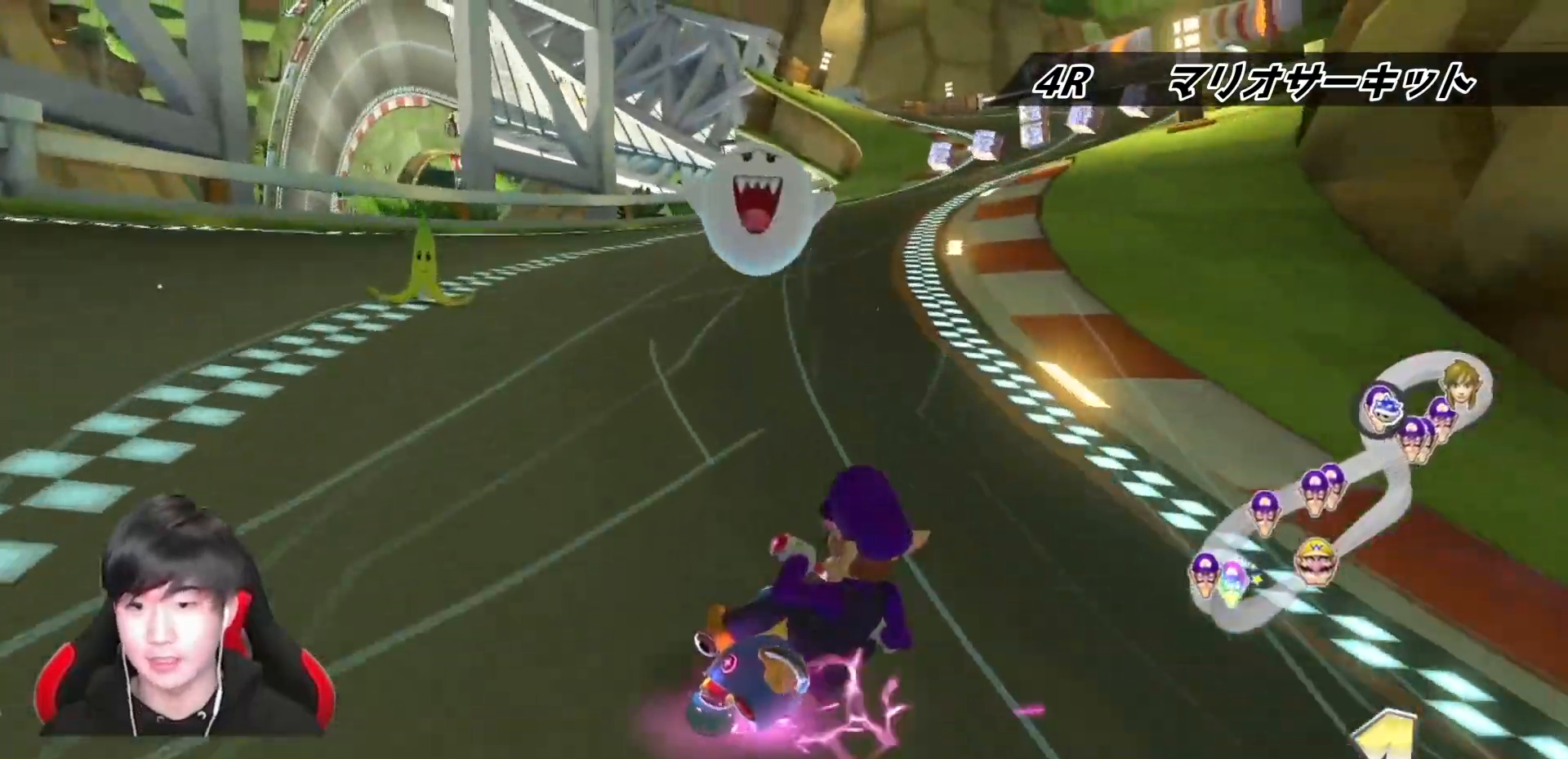
{"buttons": ["A"], "left_stick": "right", "right_stick": "center", "events": [[50, "left_stick", "right"], [317, "R1", "up"]]}
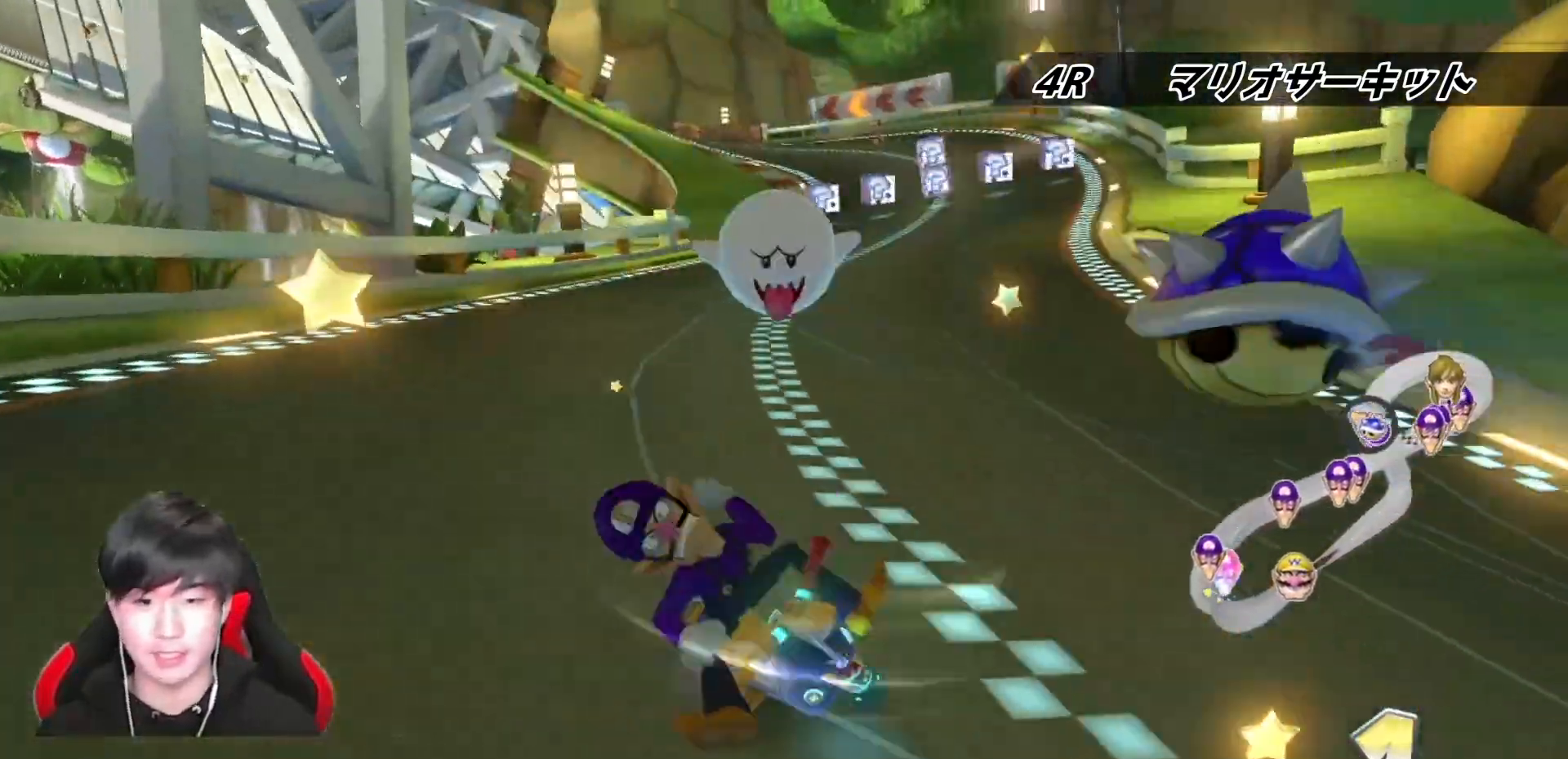
{"buttons": ["A"], "left_stick": "right", "right_stick": "center", "events": []}
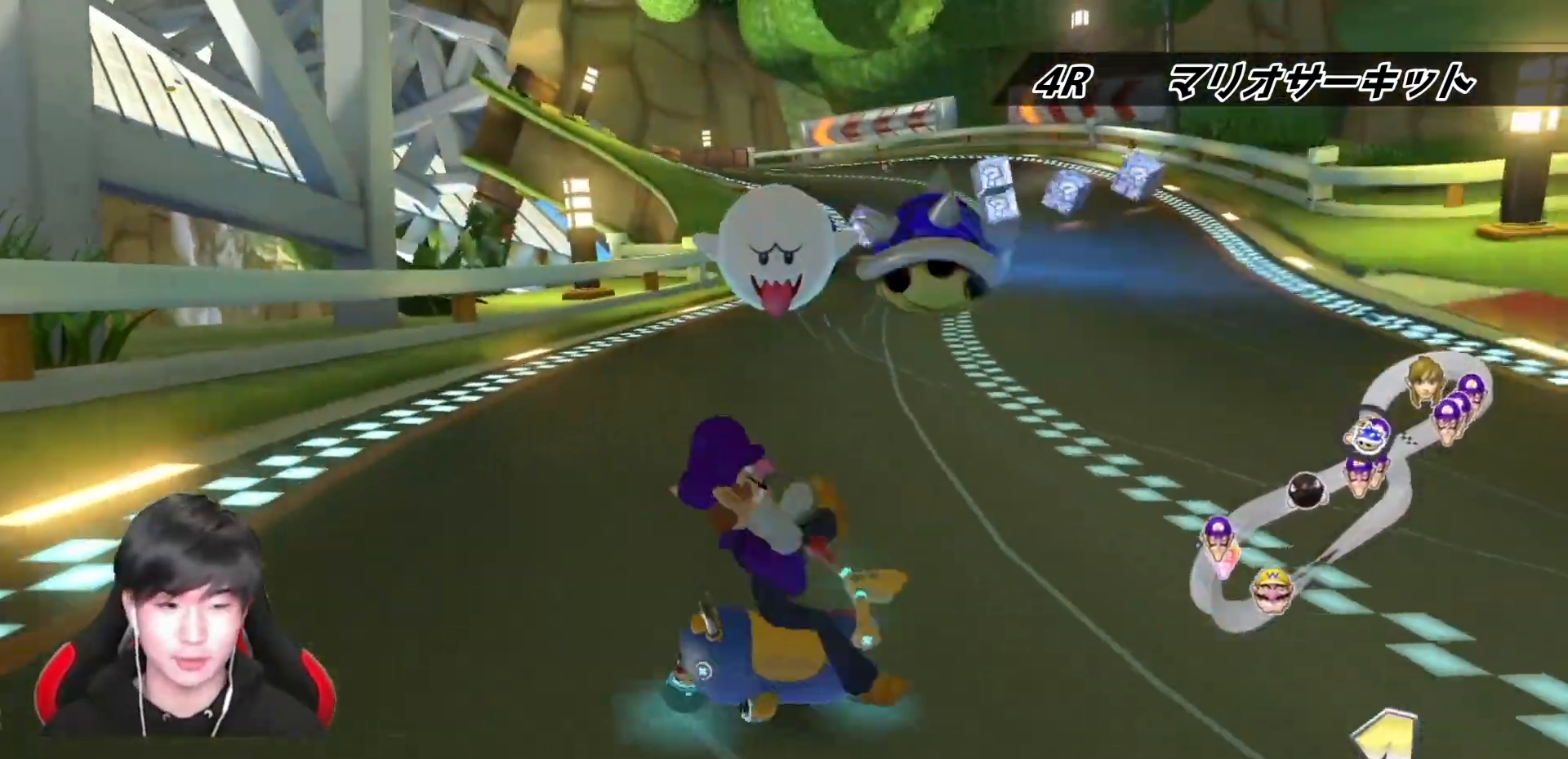
{"buttons": ["A"], "left_stick": "up-right", "right_stick": "center", "events": [[350, "left_stick", "up-right"]]}
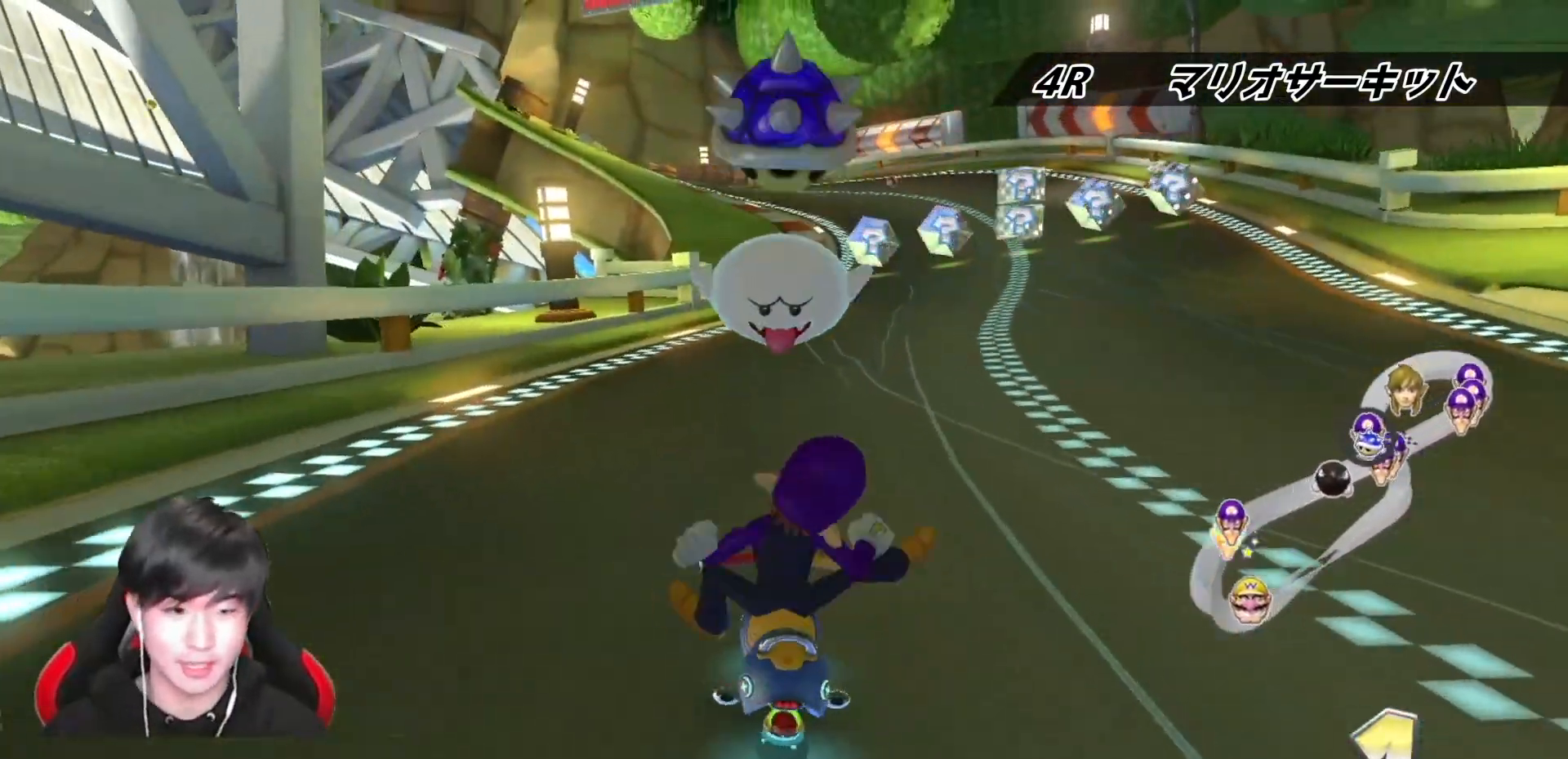
{"buttons": ["A"], "left_stick": "center", "right_stick": "center", "events": [[417, "left_stick", "center"]]}
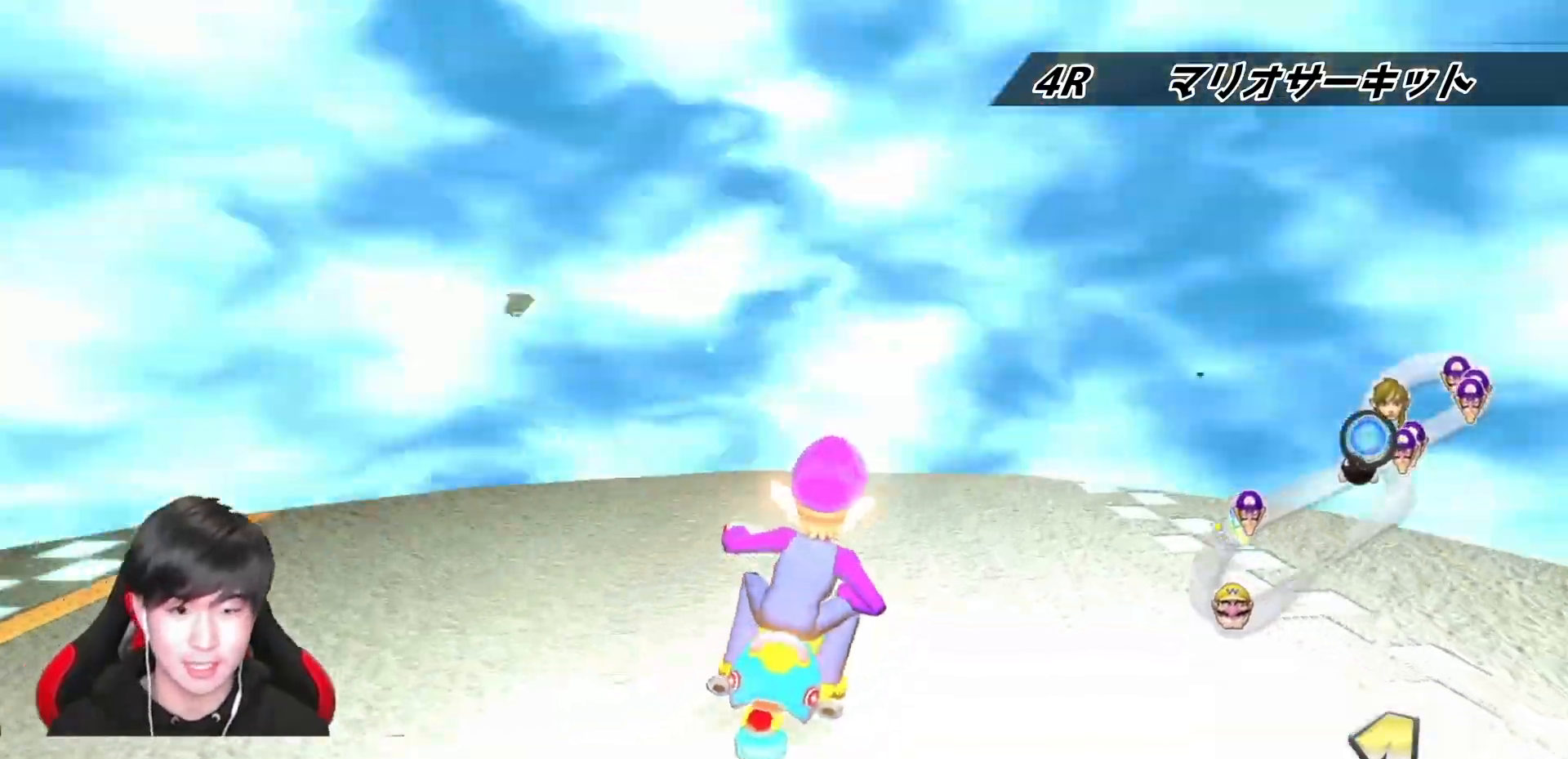
{"buttons": ["A", "R1"], "left_stick": "up-left", "right_stick": "center", "events": [[283, "R1", "down"], [417, "left_stick", "up-left"]]}
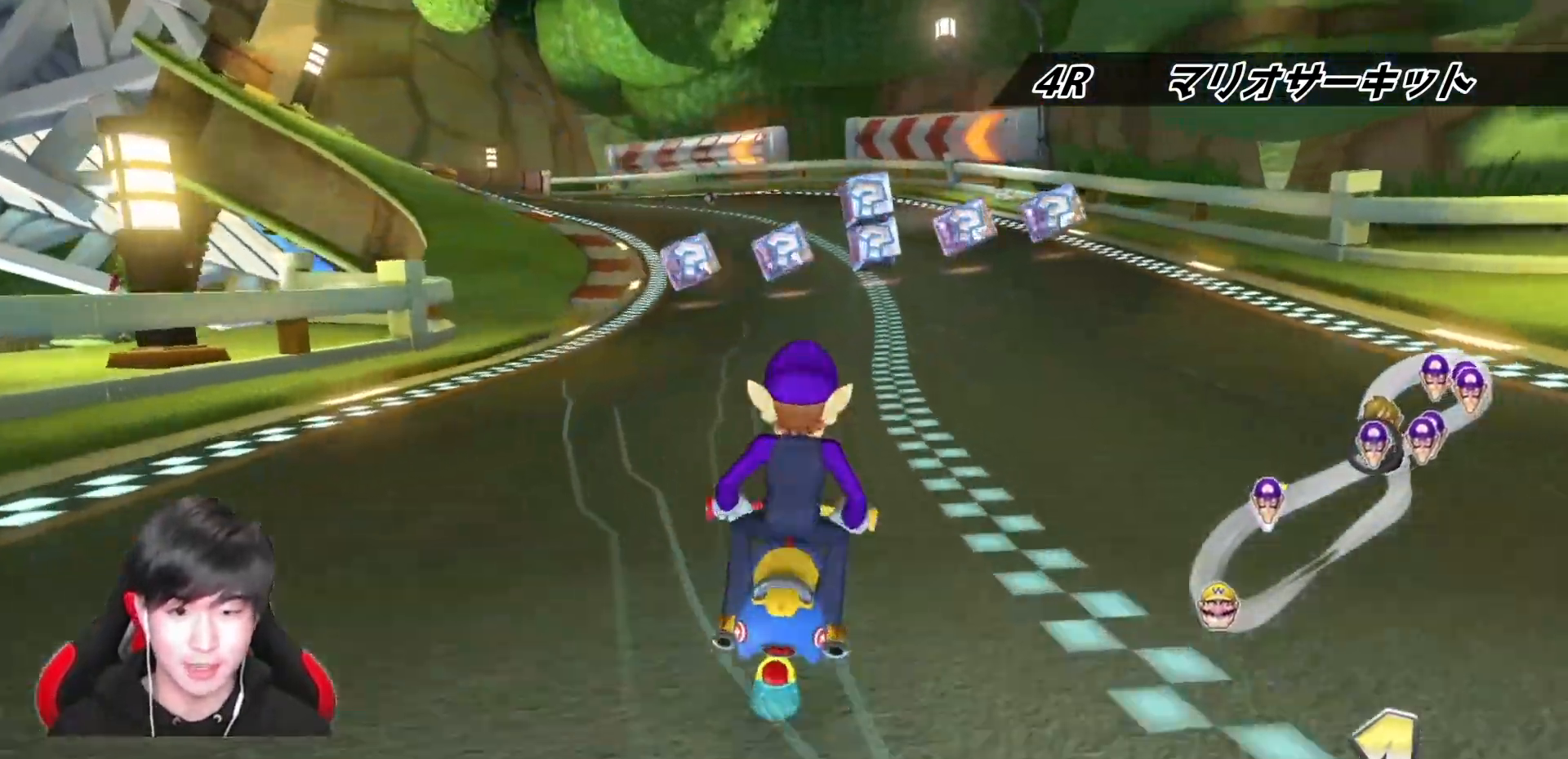
{"buttons": ["A", "X", "R1"], "left_stick": "right", "right_stick": "center", "events": [[50, "X", "down"], [350, "X", "up"], [367, "left_stick", "right"], [483, "X", "down"]]}
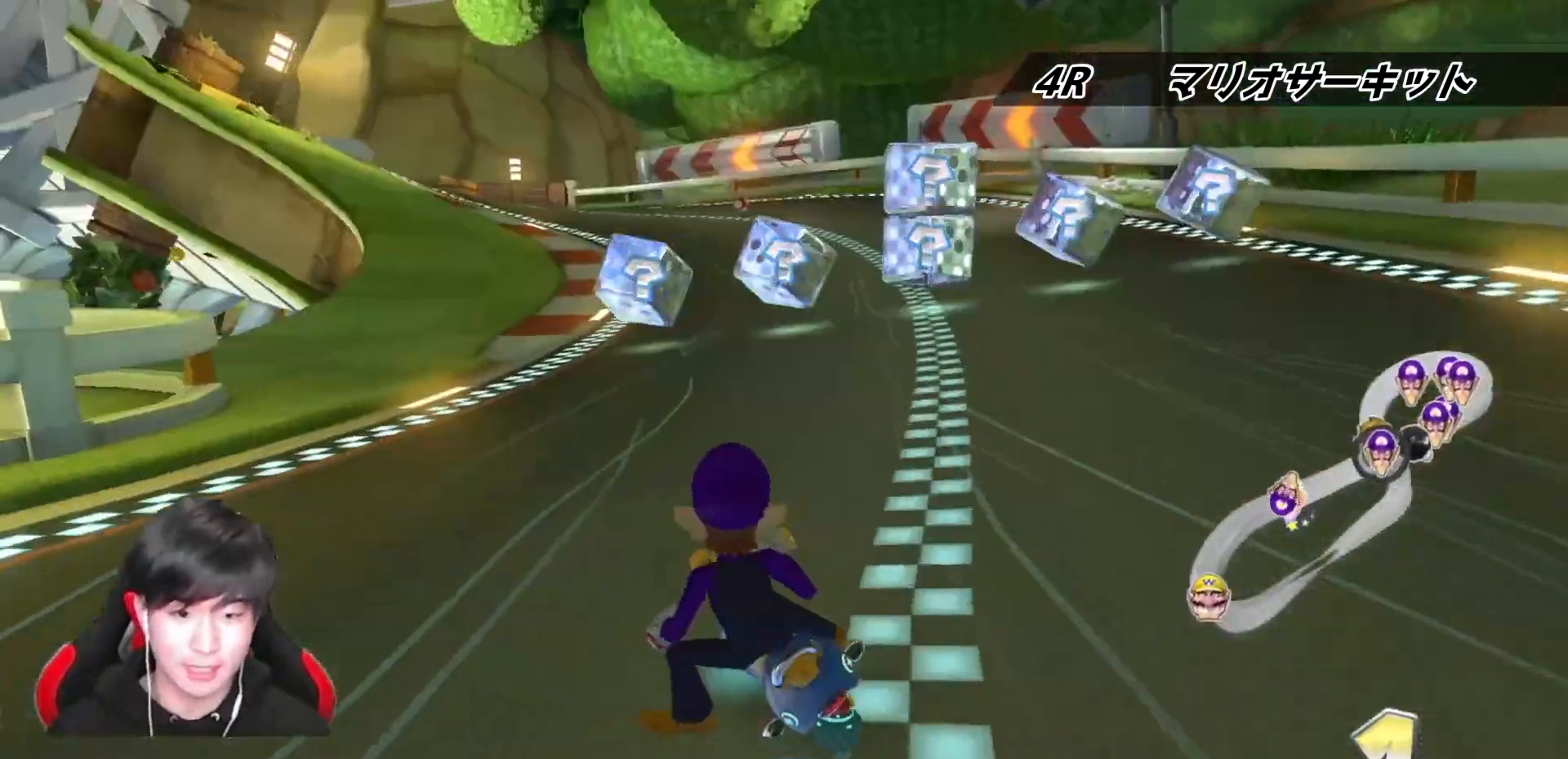
{"buttons": ["A", "R1"], "left_stick": "right", "right_stick": "center", "events": [[117, "left_stick", "up-left"], [150, "X", "up"], [250, "left_stick", "right"], [417, "left_stick", "left"], [500, "left_stick", "right"]]}
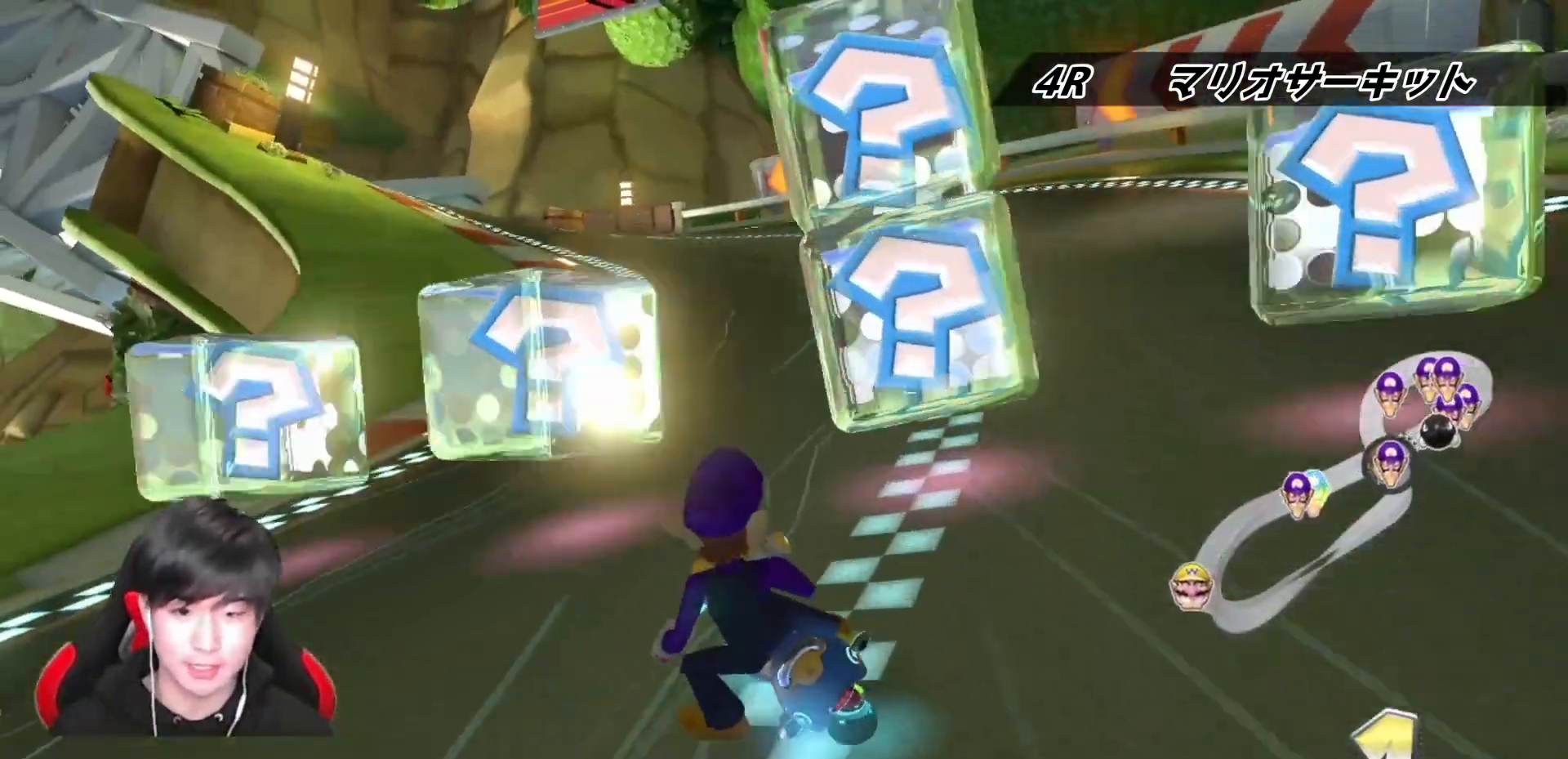
{"buttons": ["A", "R1"], "left_stick": "right", "right_stick": "center", "events": []}
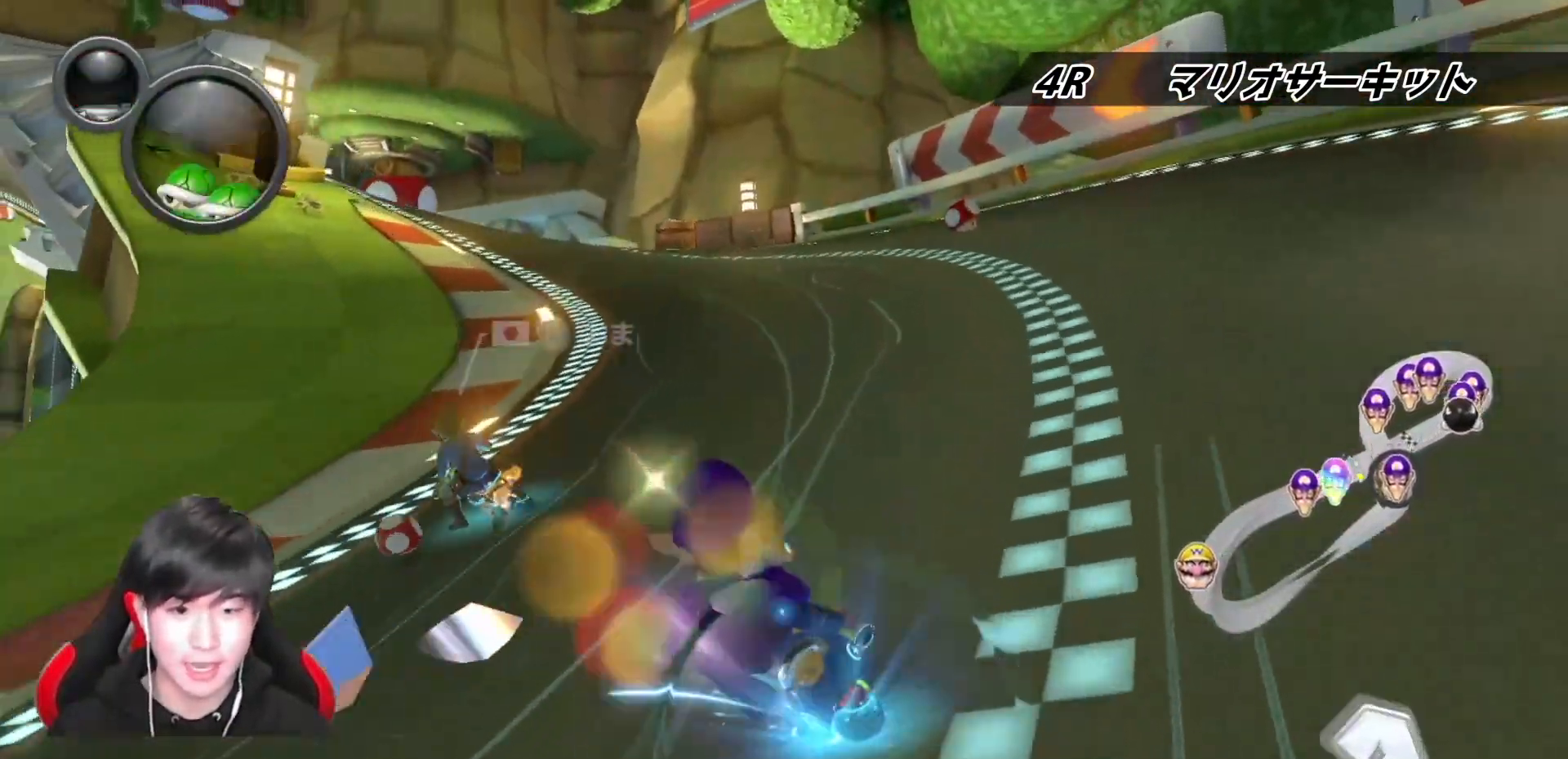
{"buttons": ["A", "R1"], "left_stick": "right", "right_stick": "center", "events": []}
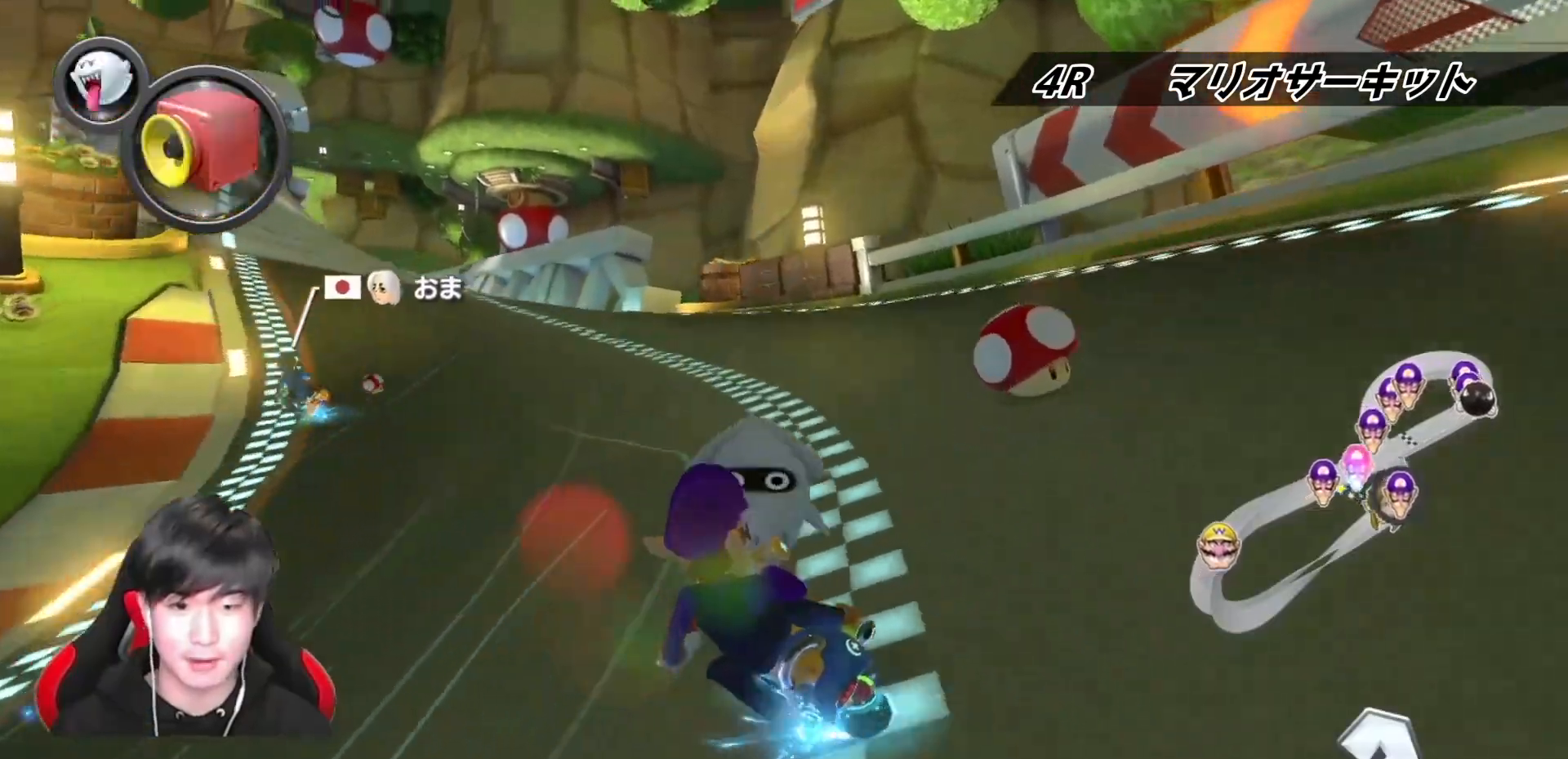
{"buttons": ["A"], "left_stick": "left", "right_stick": "center", "events": [[100, "left_stick", "left"], [350, "R1", "up"]]}
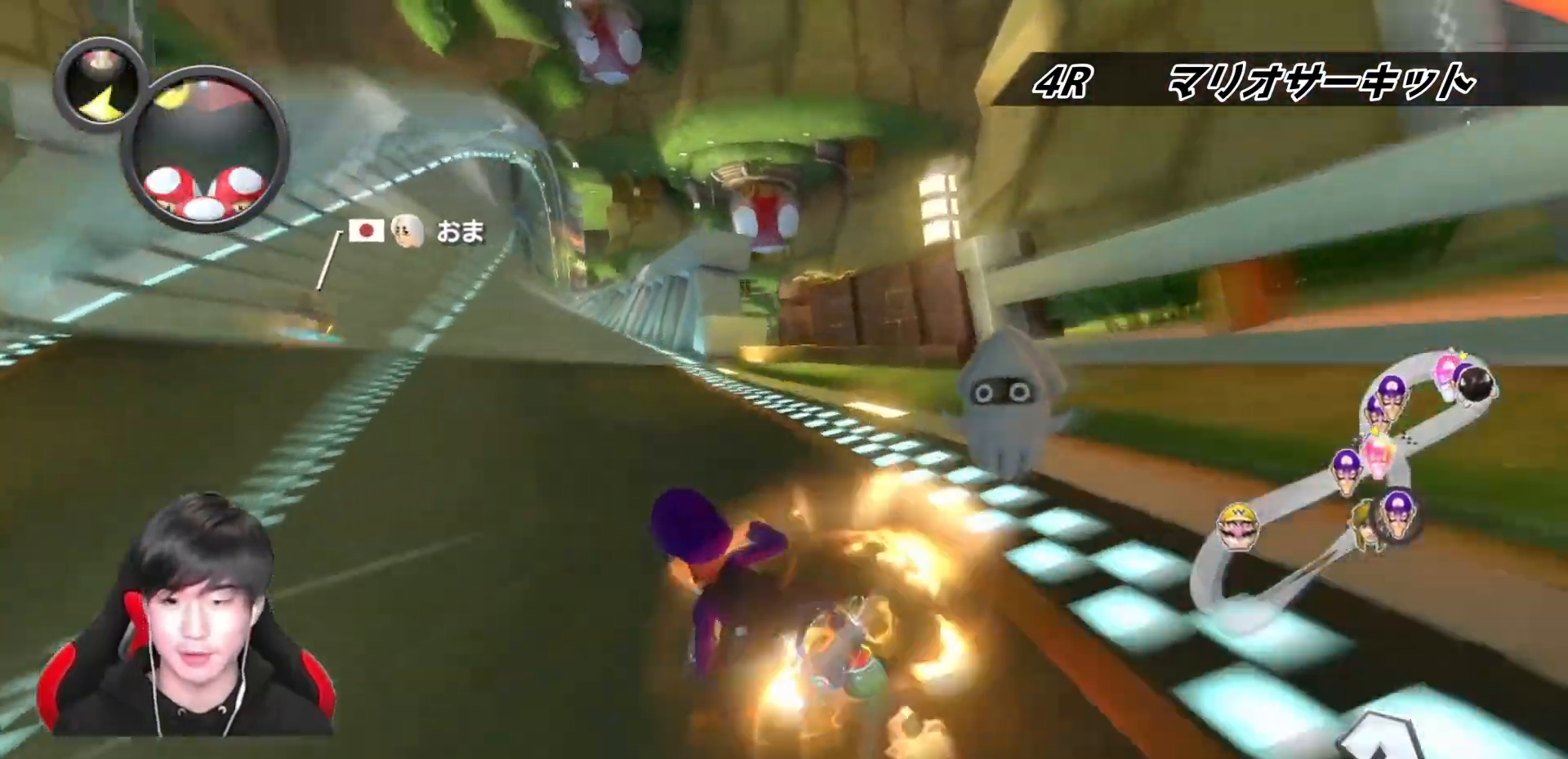
{"buttons": ["A", "R1"], "left_stick": "right", "right_stick": "center", "events": [[167, "L1", "down"], [300, "L1", "up"], [383, "left_stick", "right"], [400, "R1", "down"]]}
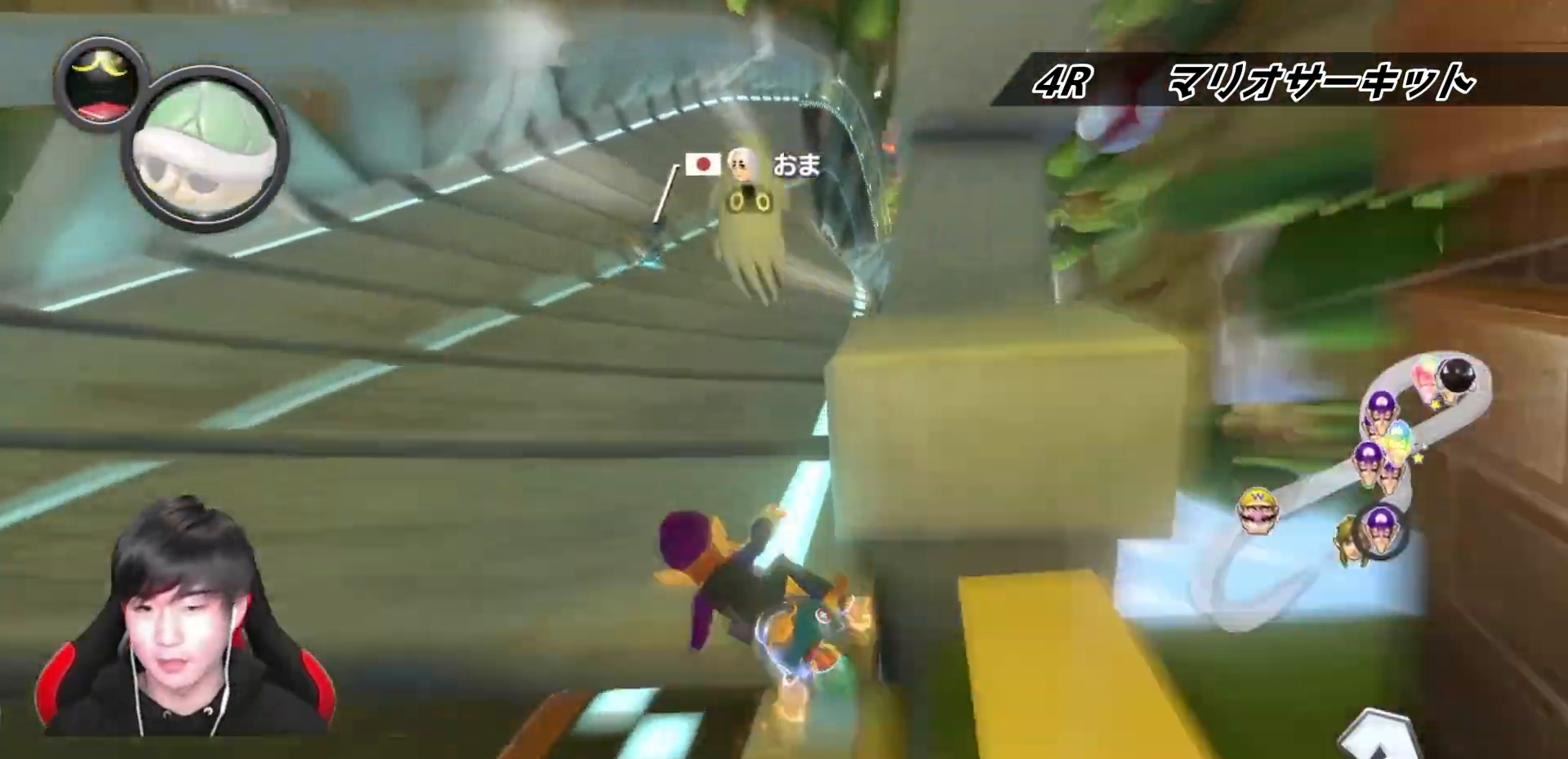
{"buttons": ["A", "L1"], "left_stick": "left", "right_stick": "center", "events": [[100, "R1", "up"], [167, "left_stick", "left"], [233, "R1", "down"], [400, "R1", "up"], [483, "L1", "down"]]}
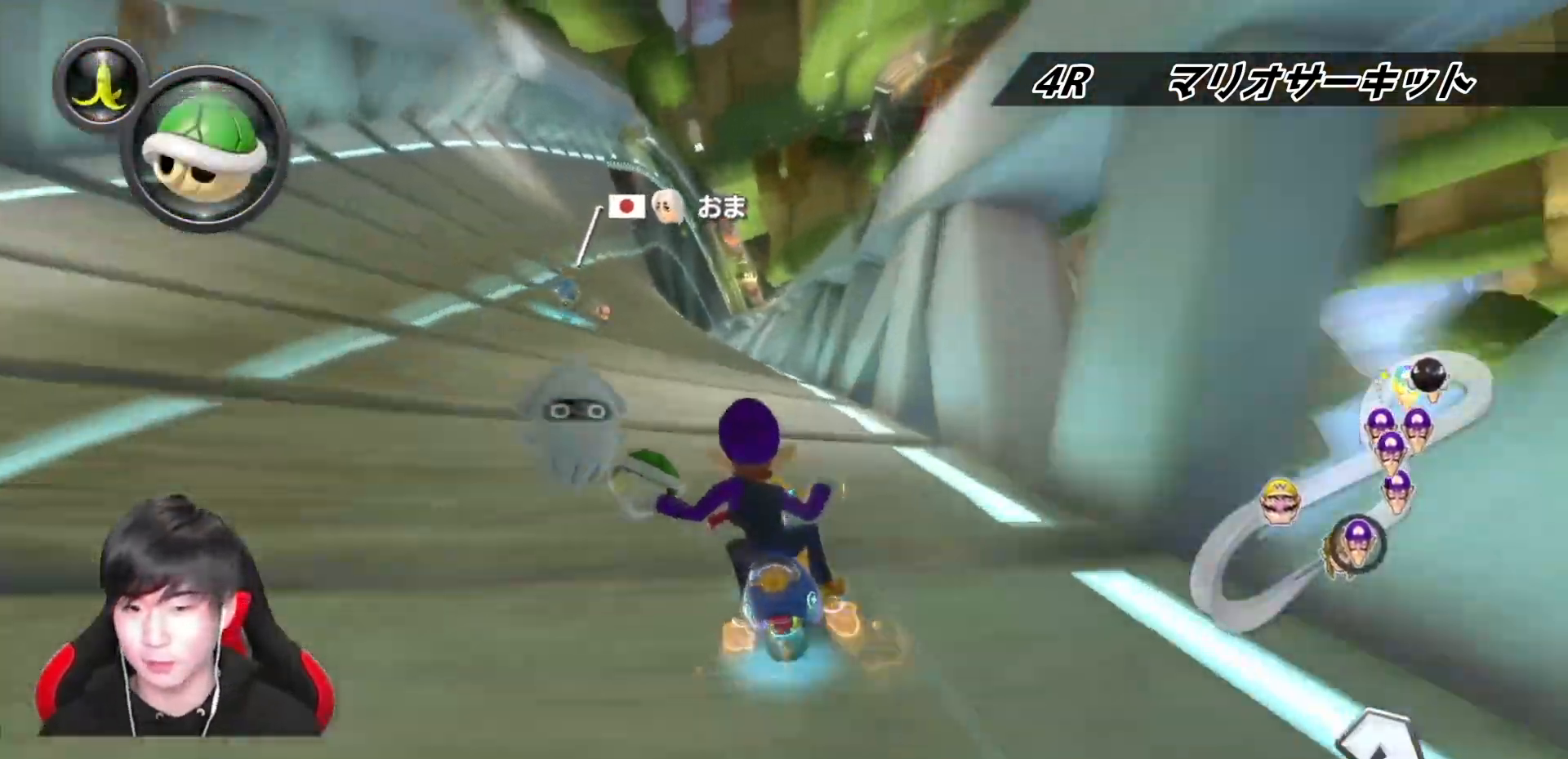
{"buttons": ["A"], "left_stick": "center", "right_stick": "center", "events": [[83, "L1", "up"], [83, "left_stick", "center"], [200, "left_stick", "left"], [400, "left_stick", "center"]]}